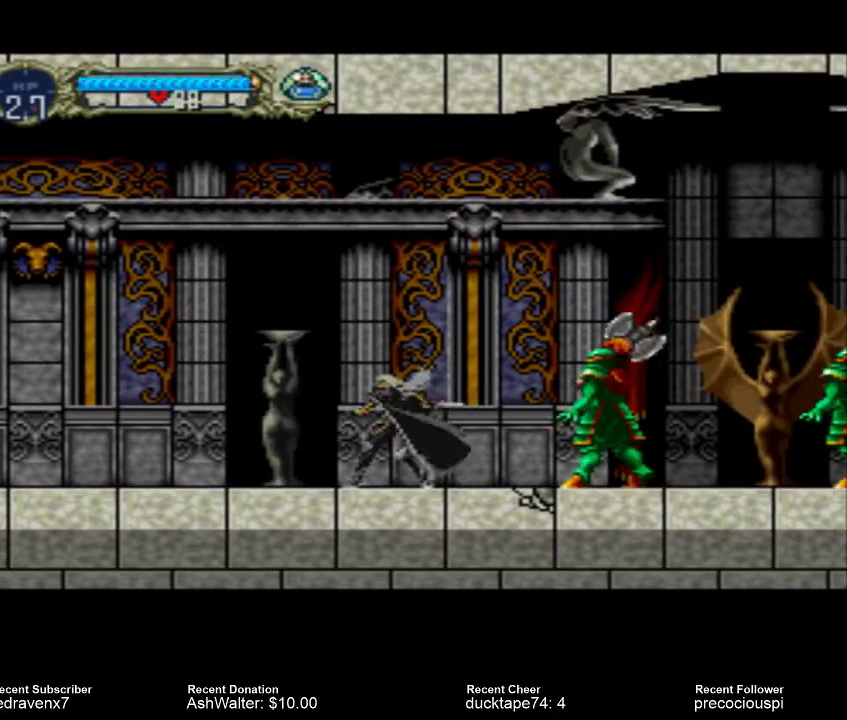
Gameplay with a controller (PlayStation layout); each line is a JSON object with the inputs held at the frame after it. "events" lists button and stick changes between this image and that frame as [ms after this image, input, new state], when the widget could be followed in between. Not read: L3 R3 left_stick right_stick.
{"buttons": [], "events": []}
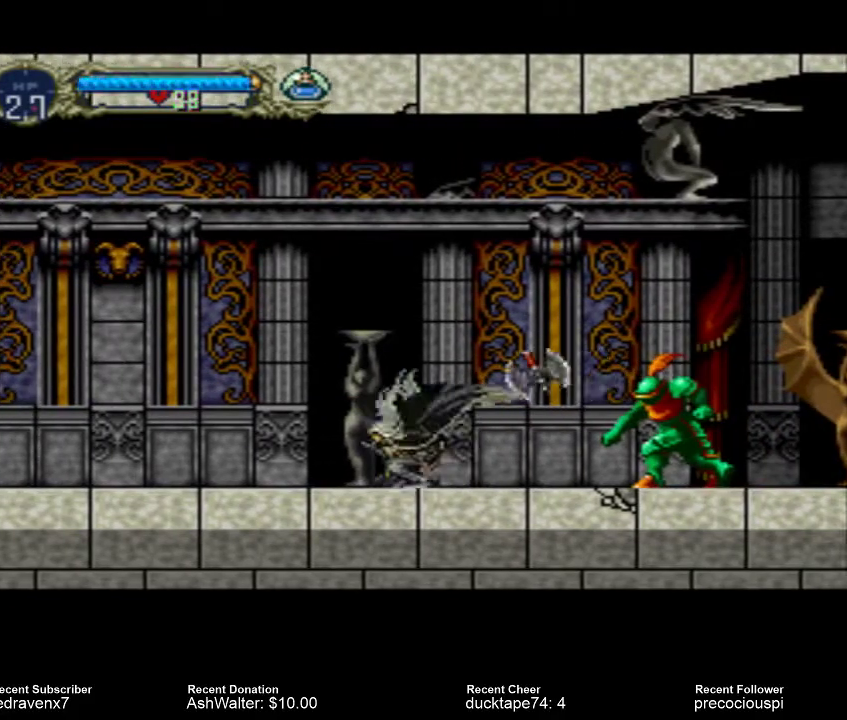
{"buttons": [], "events": []}
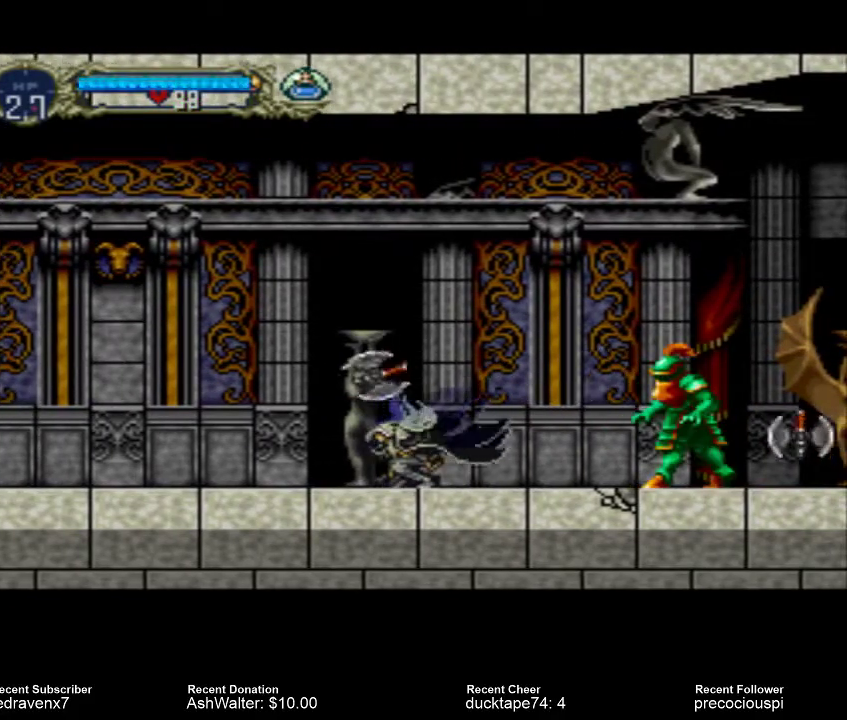
{"buttons": [], "events": []}
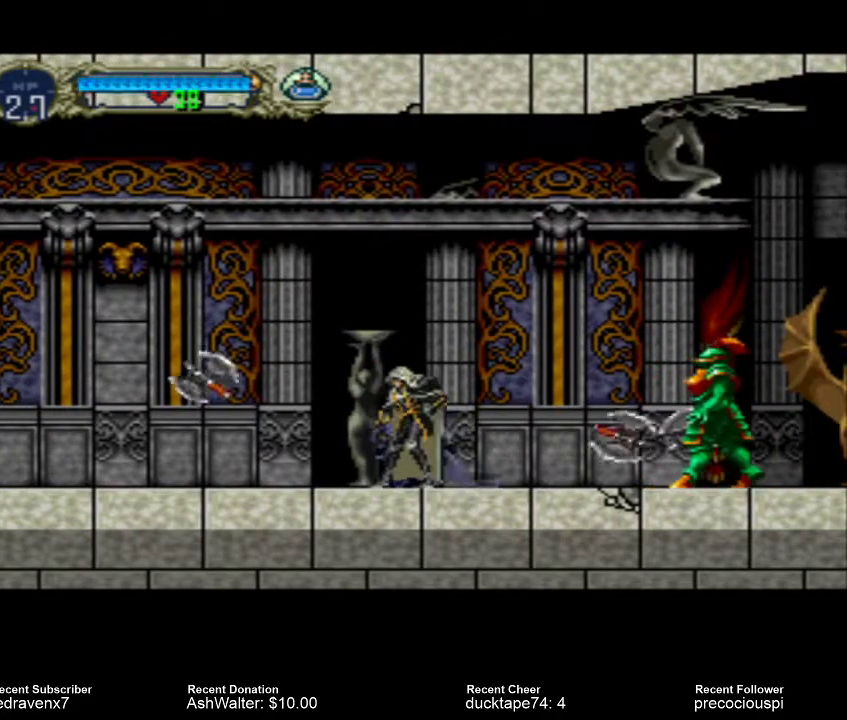
{"buttons": [], "events": [[67, "CROSS", "down"], [300, "CROSS", "up"]]}
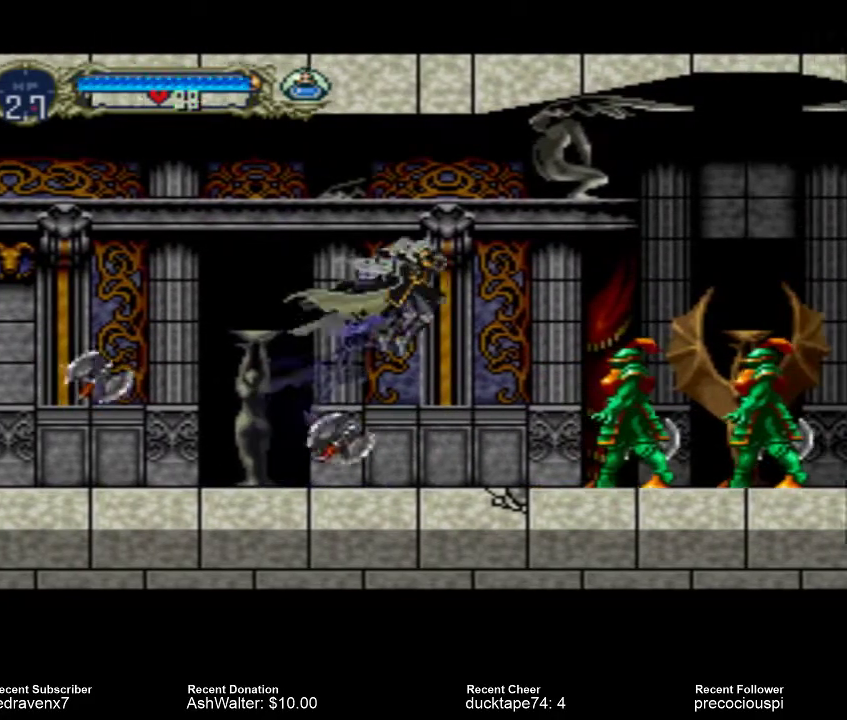
{"buttons": [], "events": [[367, "SQUARE", "down"], [467, "SQUARE", "up"]]}
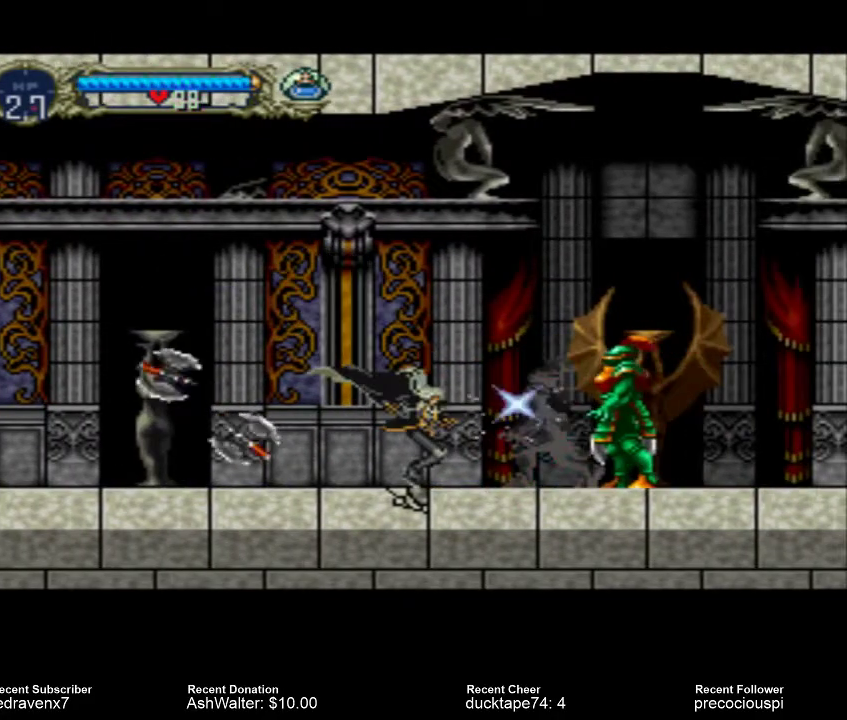
{"buttons": ["CROSS"], "events": [[233, "CROSS", "down"]]}
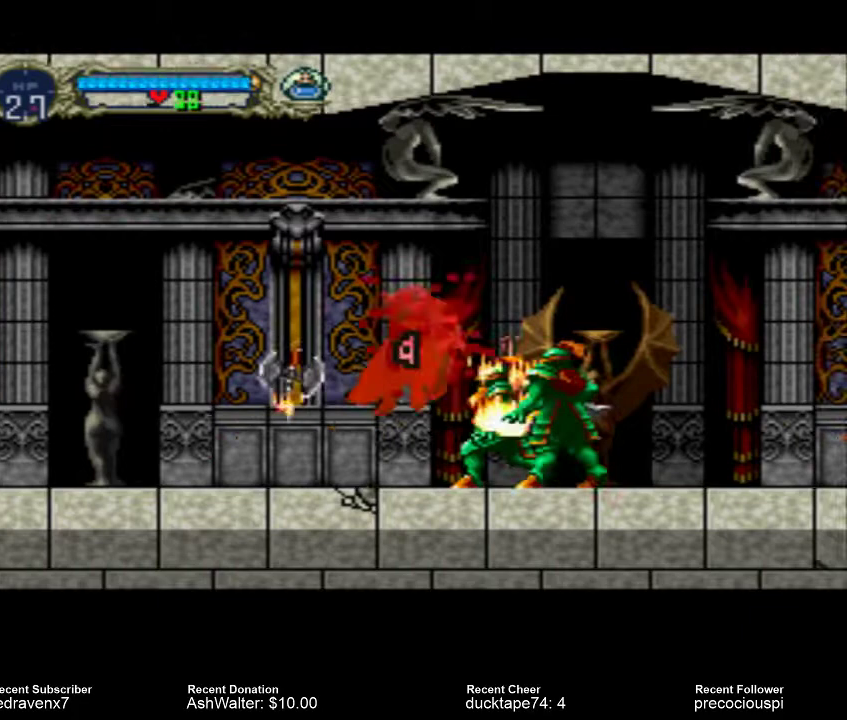
{"buttons": ["SQUARE"], "events": [[333, "CROSS", "up"], [500, "SQUARE", "down"]]}
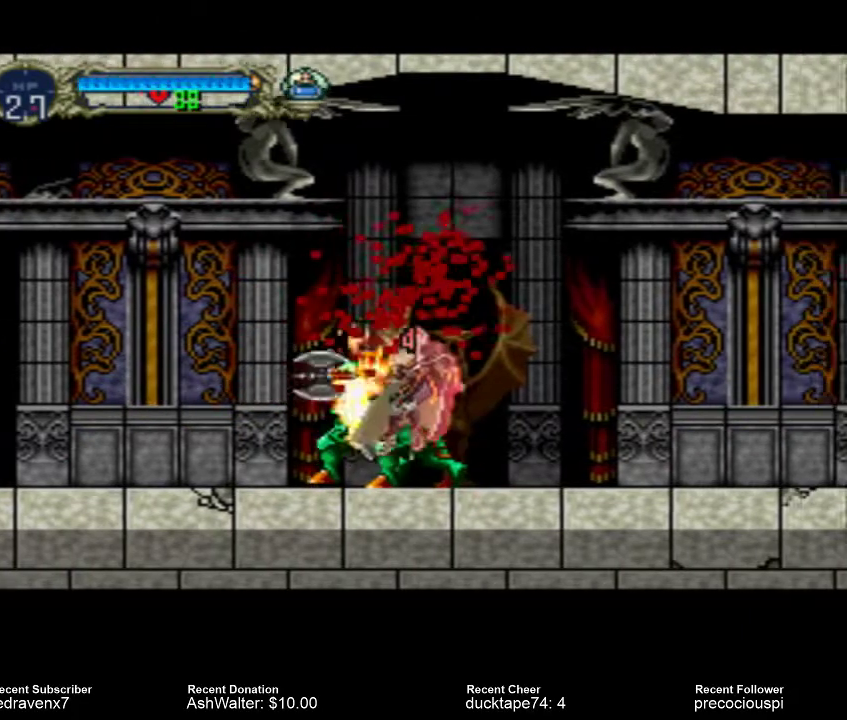
{"buttons": ["SQUARE"], "events": [[133, "SQUARE", "up"], [200, "SQUARE", "down"], [267, "SQUARE", "up"], [333, "SQUARE", "down"], [433, "SQUARE", "up"], [500, "SQUARE", "down"]]}
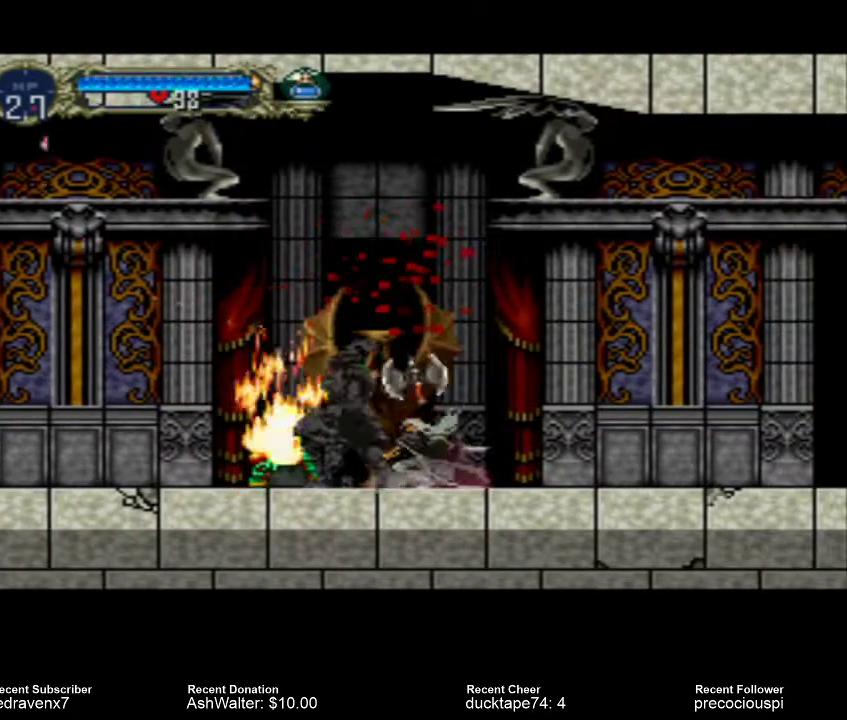
{"buttons": ["SQUARE"], "events": [[67, "SQUARE", "up"], [133, "SQUARE", "down"], [233, "SQUARE", "up"], [300, "SQUARE", "down"], [367, "SQUARE", "up"], [433, "SQUARE", "down"]]}
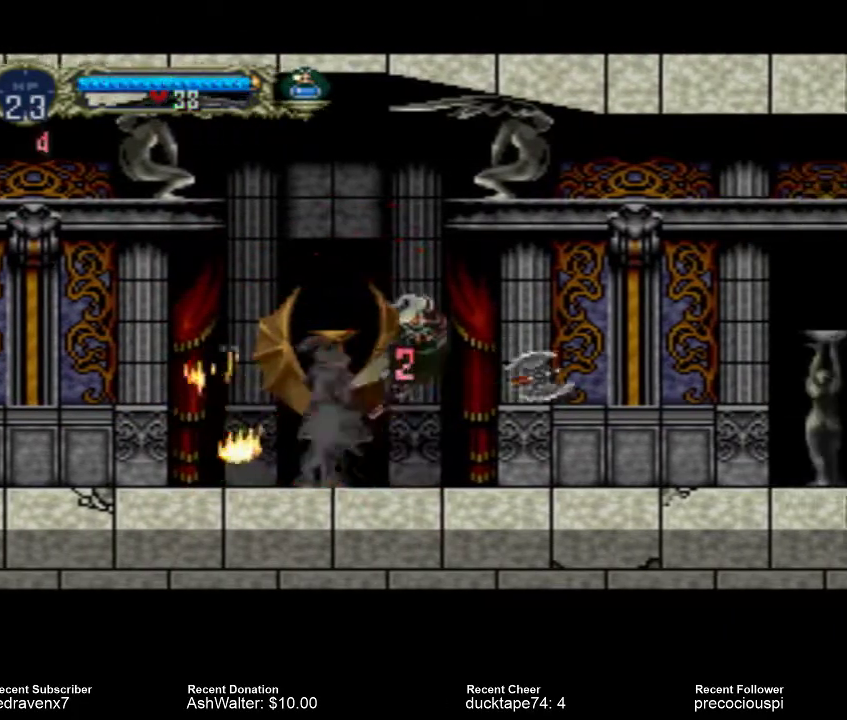
{"buttons": [], "events": [[33, "SQUARE", "up"]]}
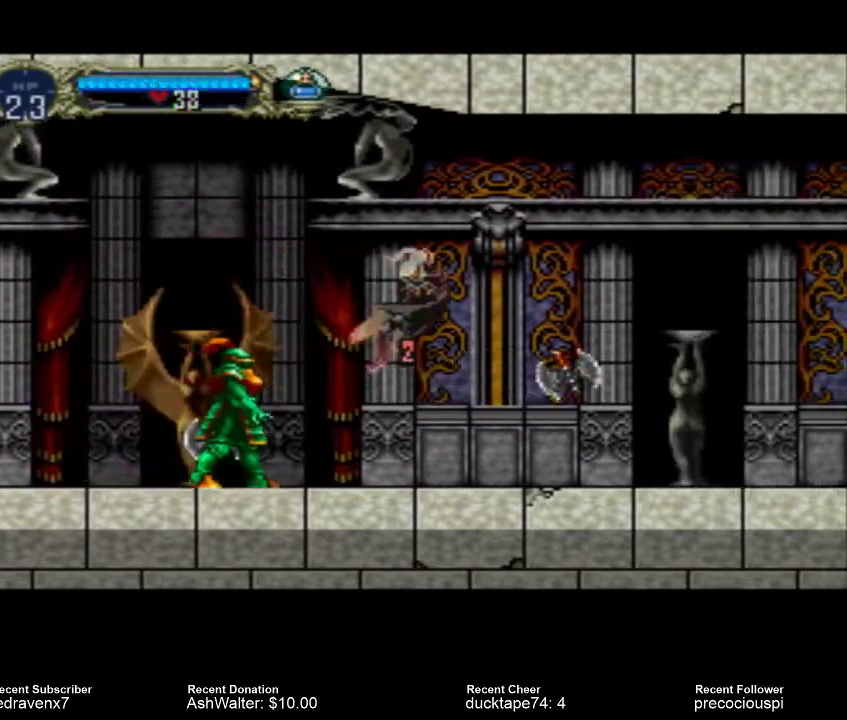
{"buttons": [], "events": []}
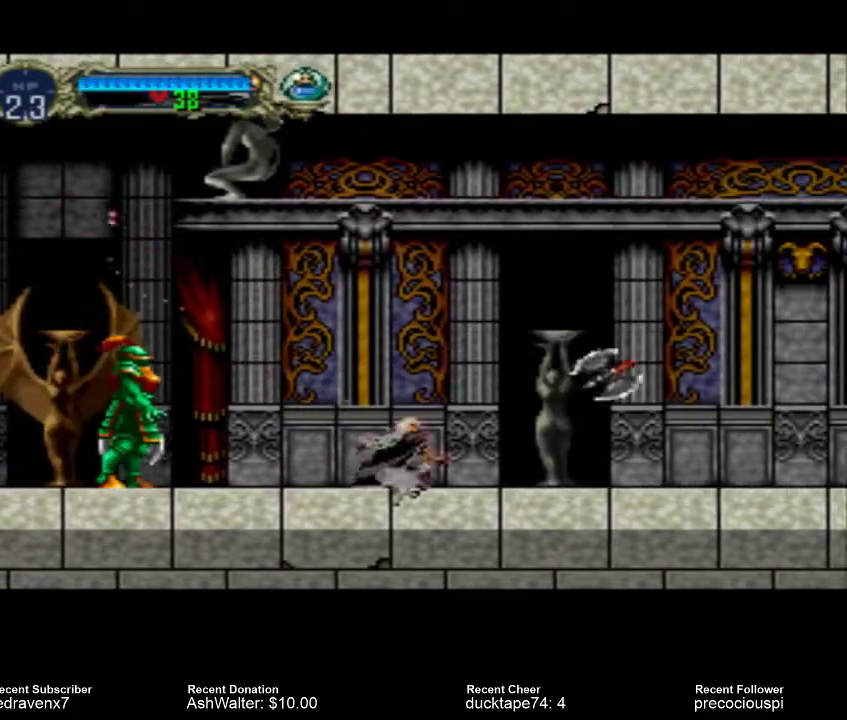
{"buttons": [], "events": []}
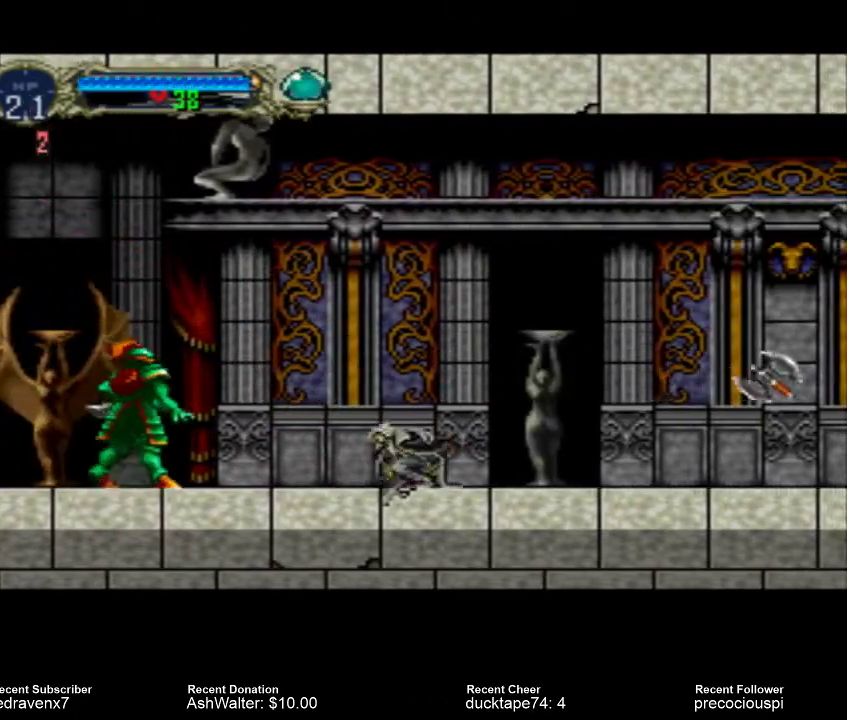
{"buttons": [], "events": [[367, "SQUARE", "down"], [500, "SQUARE", "up"]]}
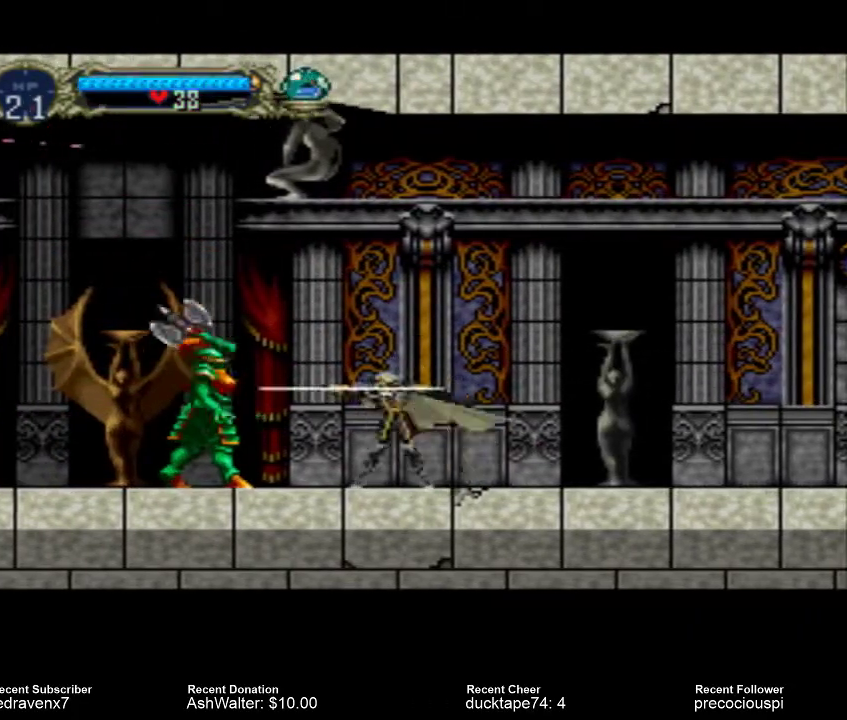
{"buttons": [], "events": []}
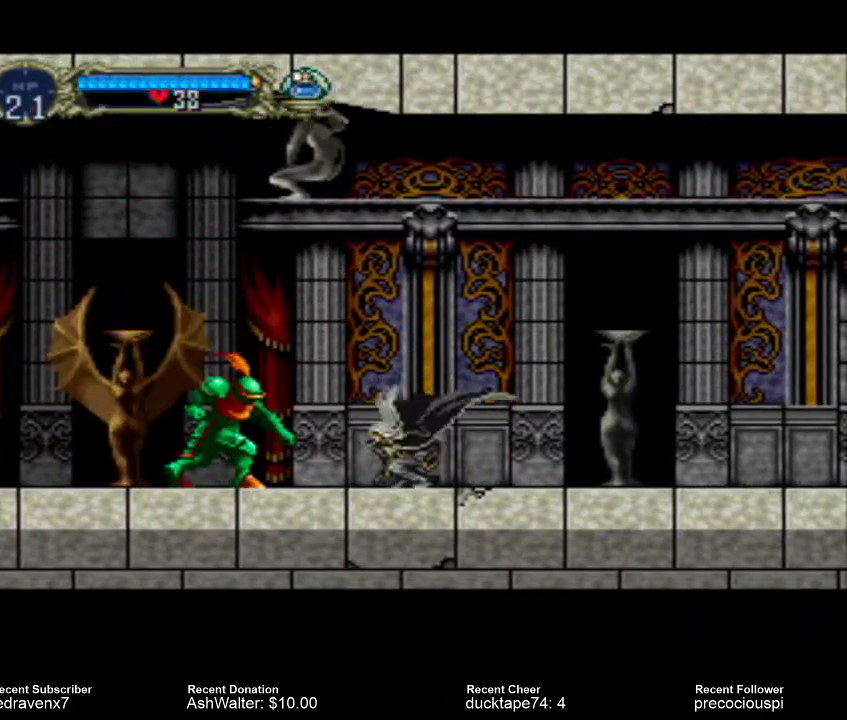
{"buttons": ["SQUARE"], "events": [[433, "SQUARE", "down"]]}
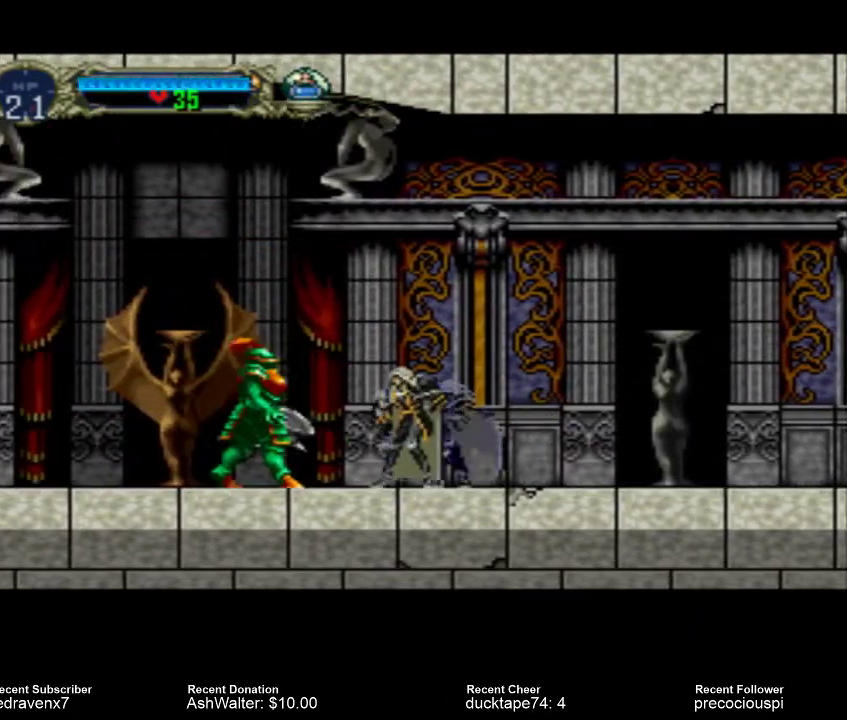
{"buttons": ["SQUARE"], "events": [[67, "SQUARE", "up"], [500, "SQUARE", "down"]]}
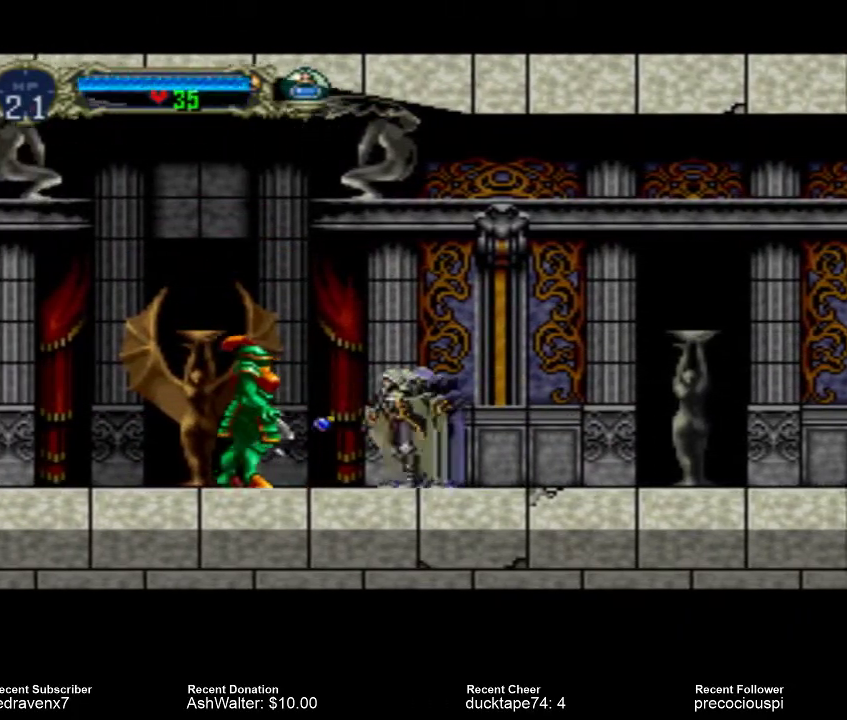
{"buttons": [], "events": [[133, "SQUARE", "up"]]}
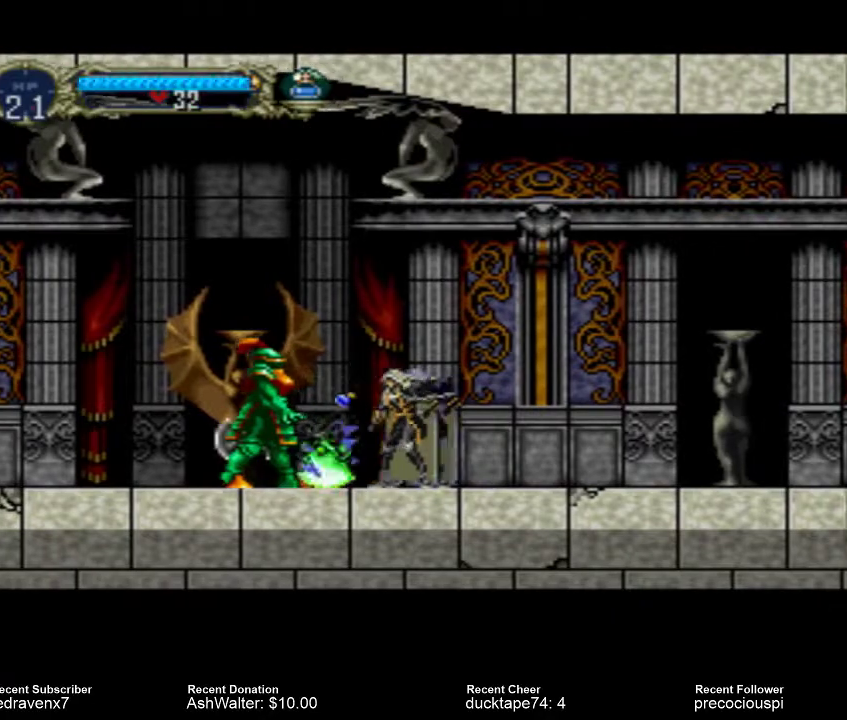
{"buttons": [], "events": [[100, "SQUARE", "down"], [233, "SQUARE", "up"]]}
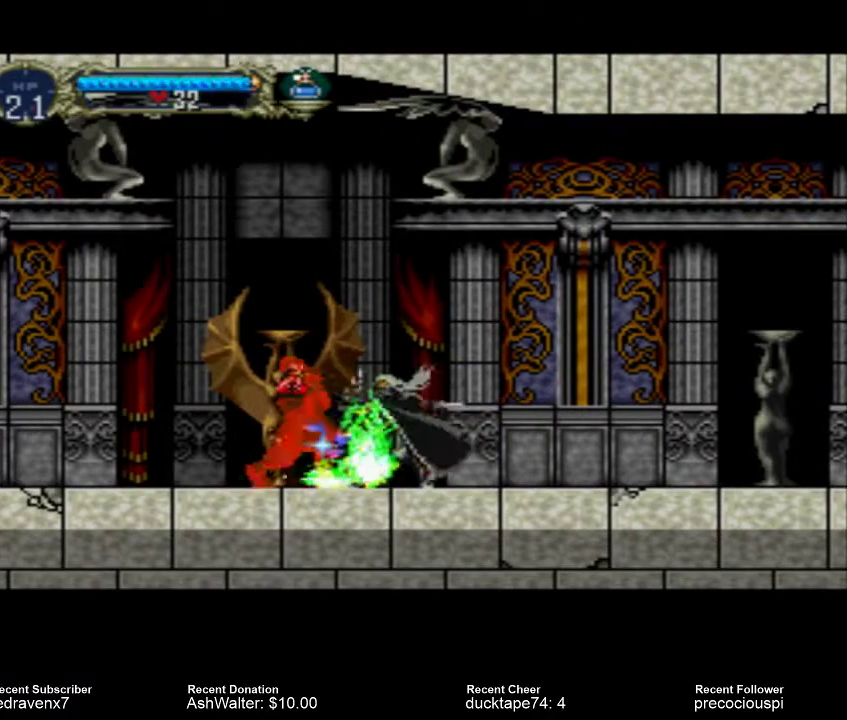
{"buttons": [], "events": [[167, "SQUARE", "down"], [300, "SQUARE", "up"], [367, "SQUARE", "down"], [467, "SQUARE", "up"]]}
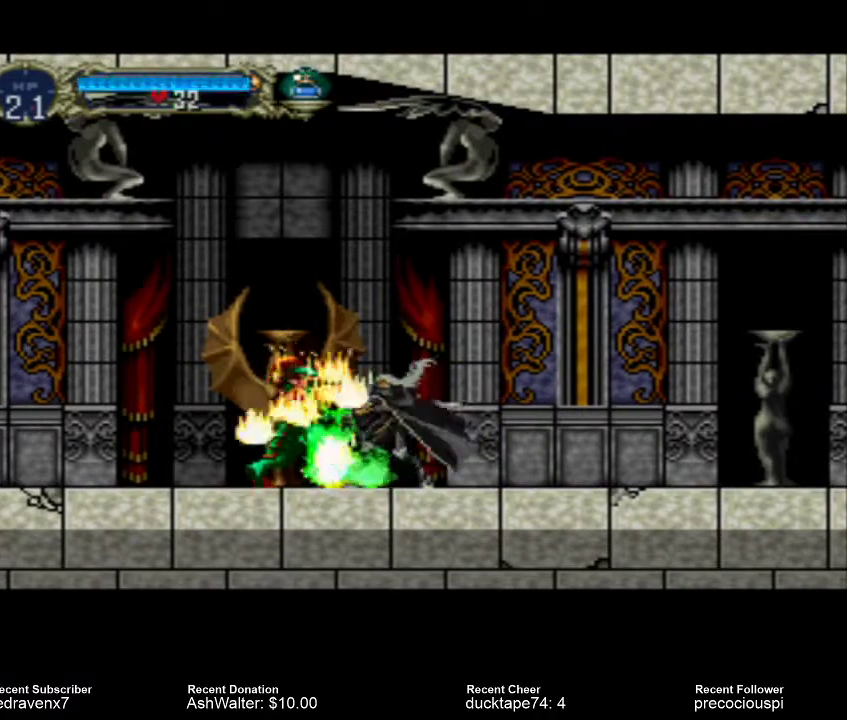
{"buttons": ["SQUARE"], "events": [[33, "SQUARE", "down"], [133, "SQUARE", "up"], [200, "SQUARE", "down"], [267, "SQUARE", "up"], [367, "SQUARE", "down"], [433, "SQUARE", "up"], [500, "SQUARE", "down"]]}
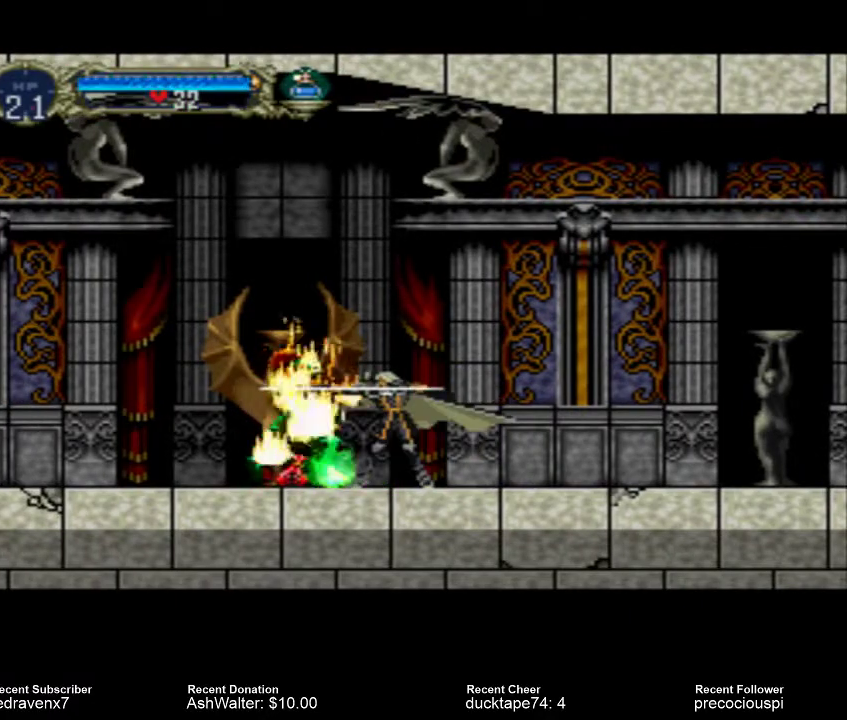
{"buttons": [], "events": [[100, "SQUARE", "up"]]}